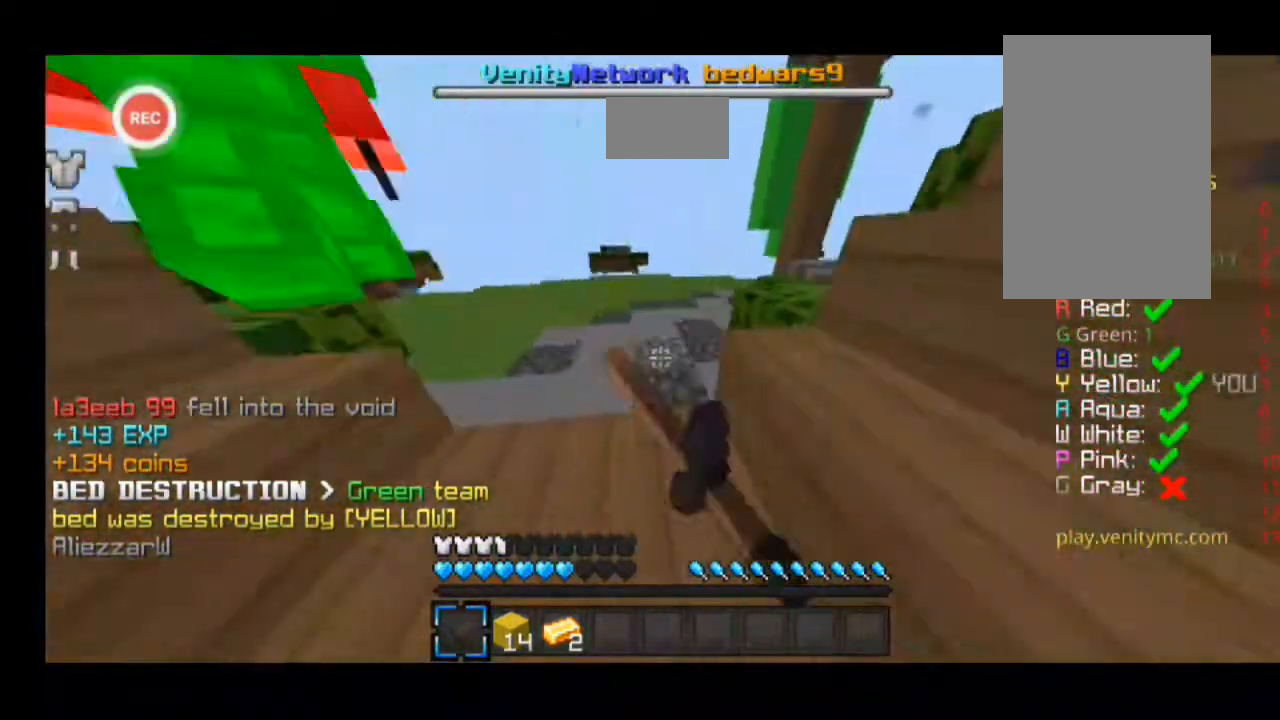
Gameplay with keyboard; each line is a JSON object with the keys held at the frame after it. "events" lists presses ("down") and releases ("up") of "a", "d", "s", "sprint" and "w" between this image and that frame as [ms after this image, input, new state], when the widget could be followed in between. No other keys are recorded. Mouse input is not recorded. Key names are as the overlay labels them; some are game actions (e.g. jump) rather than physical keys.
{"keys": ["d", "sprint", "w"], "events": []}
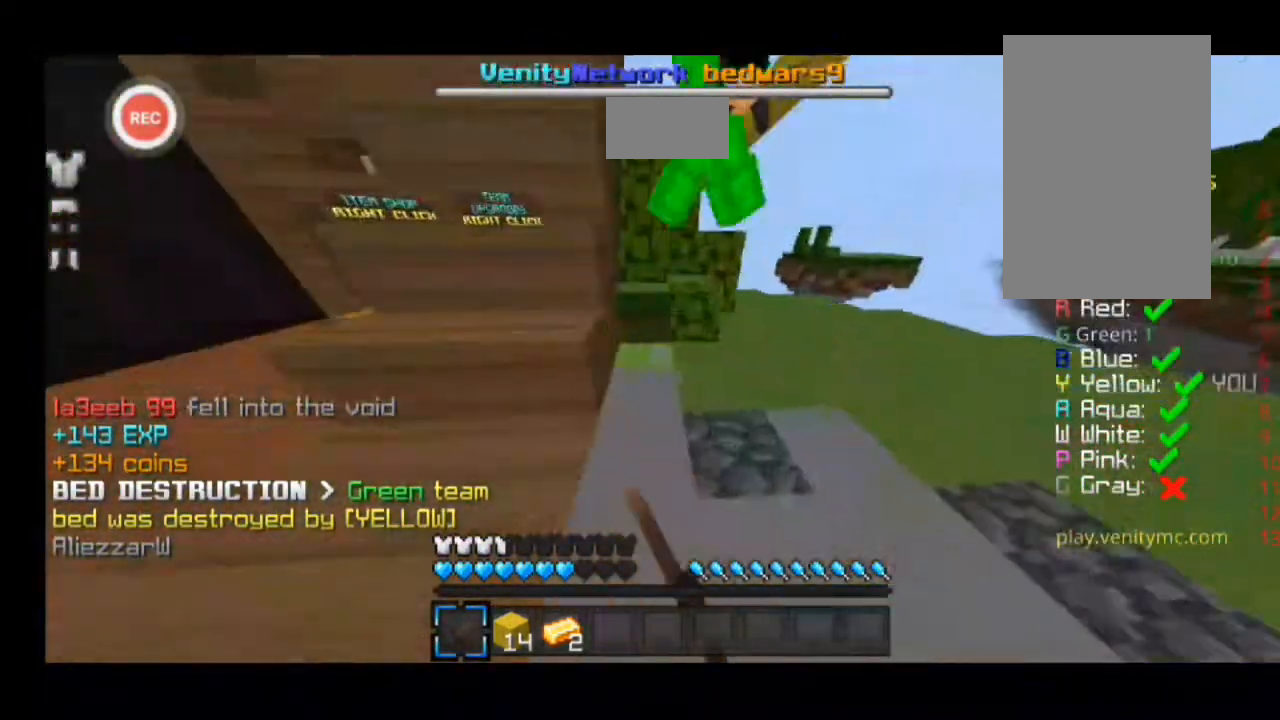
{"keys": ["d", "sprint", "w"], "events": []}
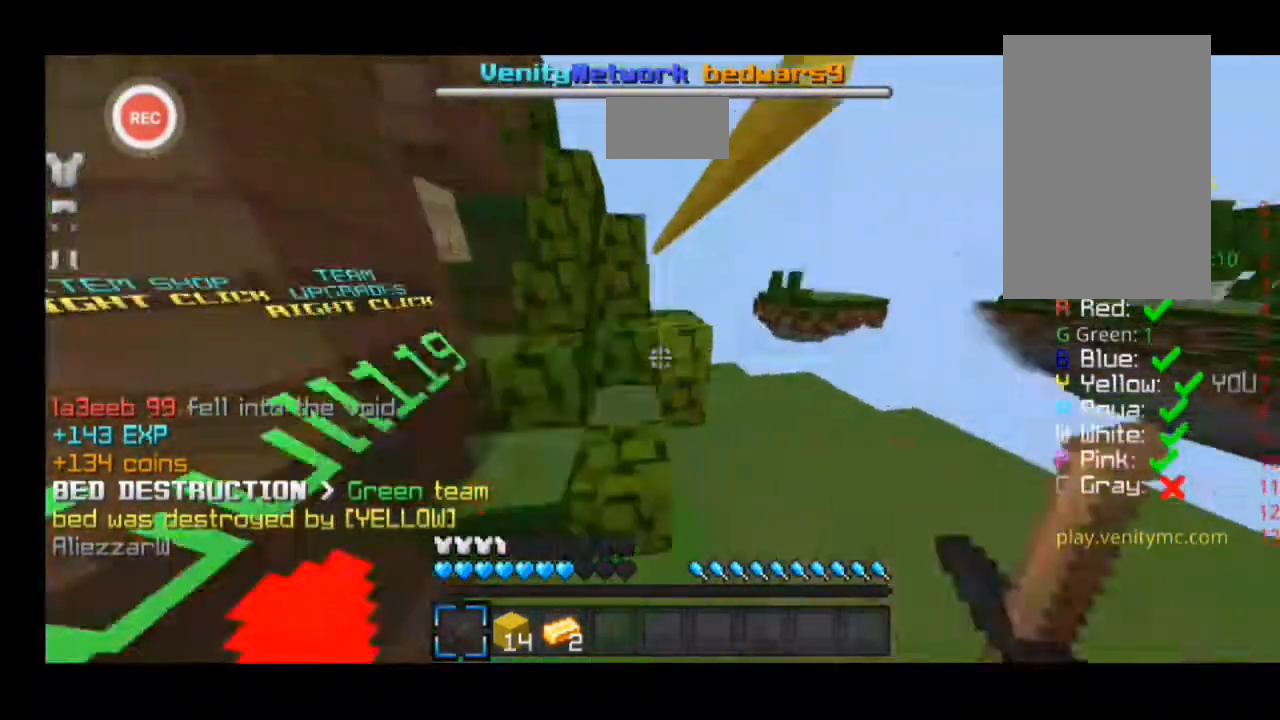
{"keys": ["a", "sprint", "w"], "events": [[133, "d", "up"], [300, "a", "down"], [300, "sprint", "up"], [333, "sprint", "down"]]}
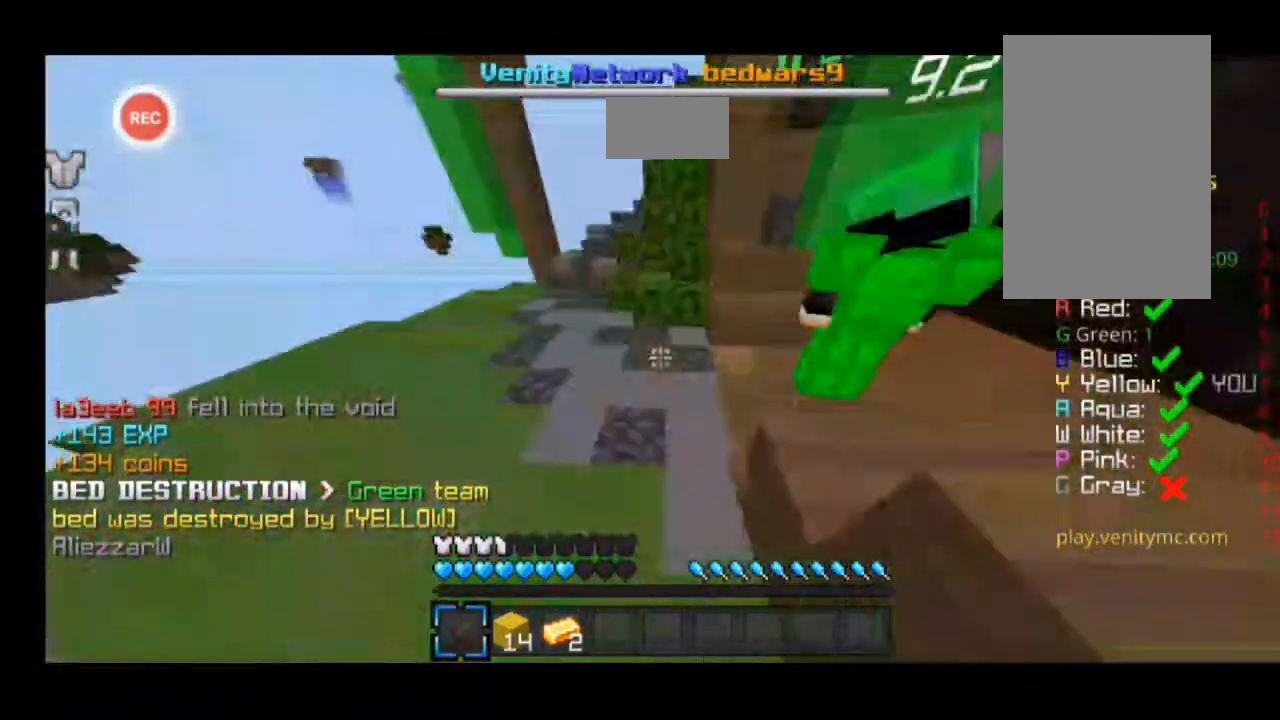
{"keys": ["w"], "events": [[200, "a", "up"], [500, "sprint", "up"]]}